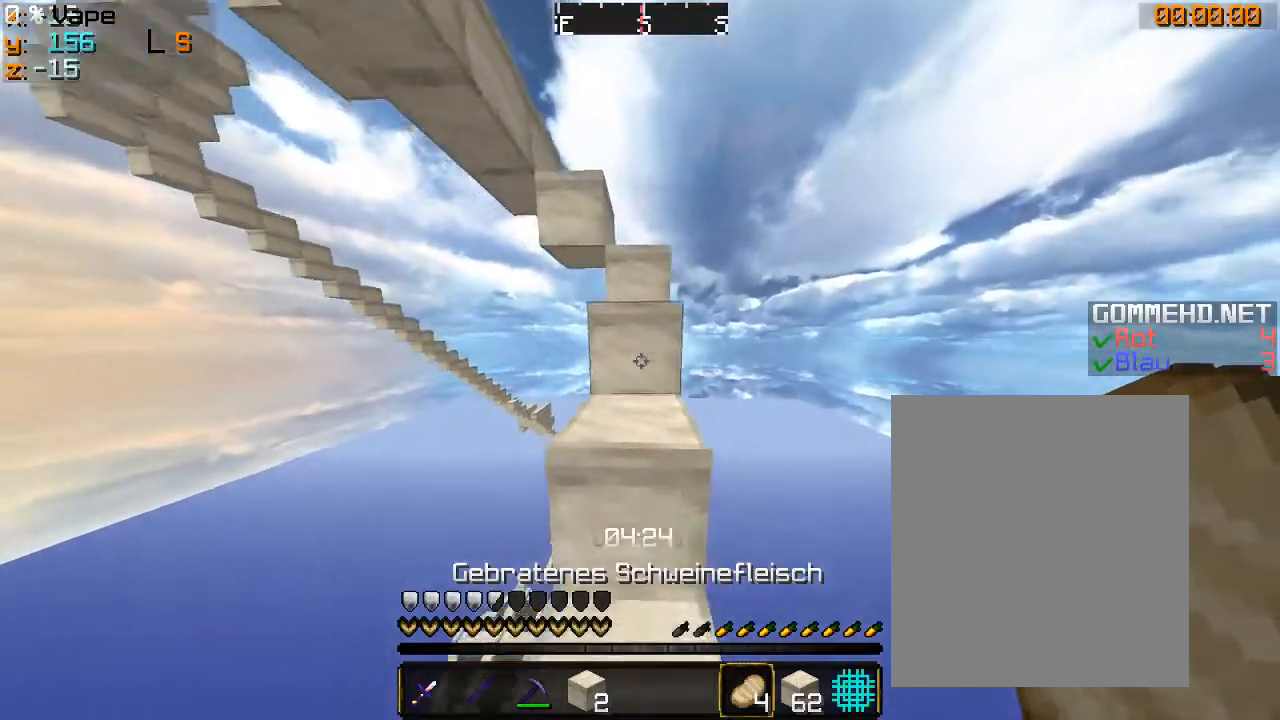
Gameplay with keyboard and mouse; each line is a JSON object with the keys and mouse buttons held at the frame after it. "events" lists presses ("down") and releases ("up") of "a", "d", "s", "w", "mouse_left" and "mouse_right" between this image and that frame as [ms after this image, input, new state], when the widget could be followed in between. "mouse_left", "mouse_right" = the "left", "right" buttons of the "mouse" list. No other keys are recorded. Fast repeated clicks can show as one long hold. Mouse movement is not recorded.
{"keys": ["w"], "mouse": [], "events": []}
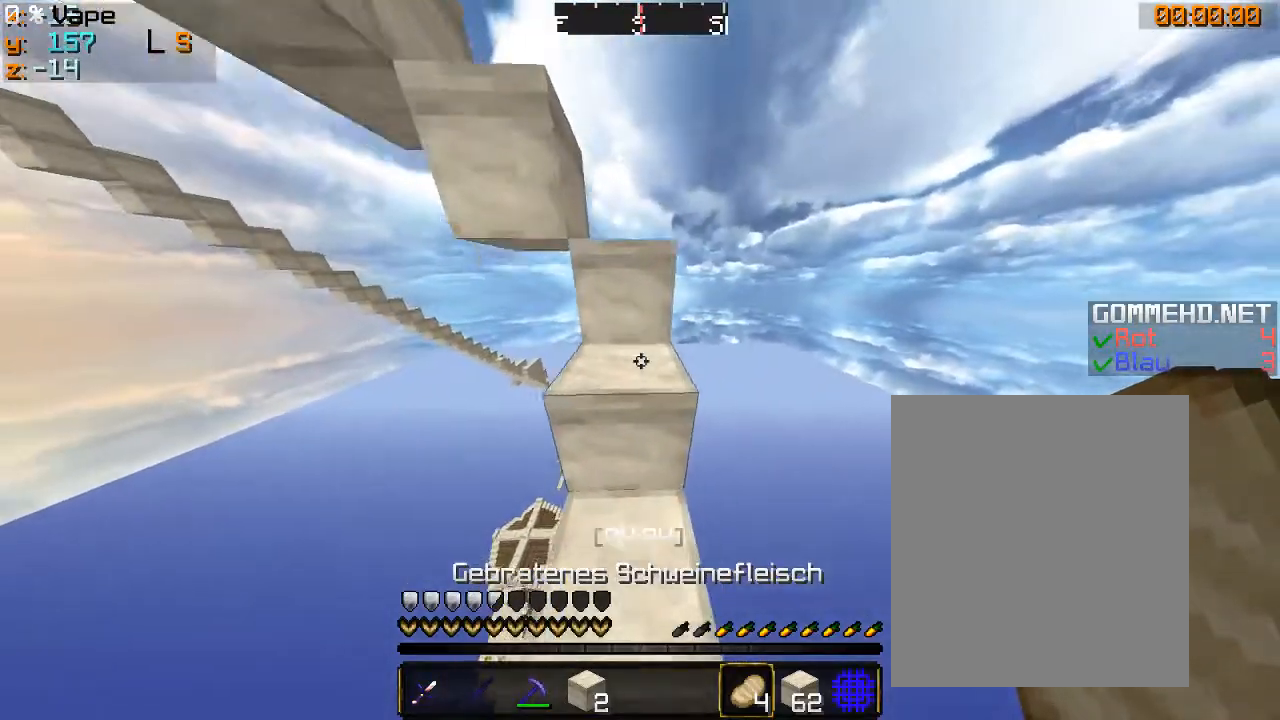
{"keys": ["w"], "mouse": [], "events": []}
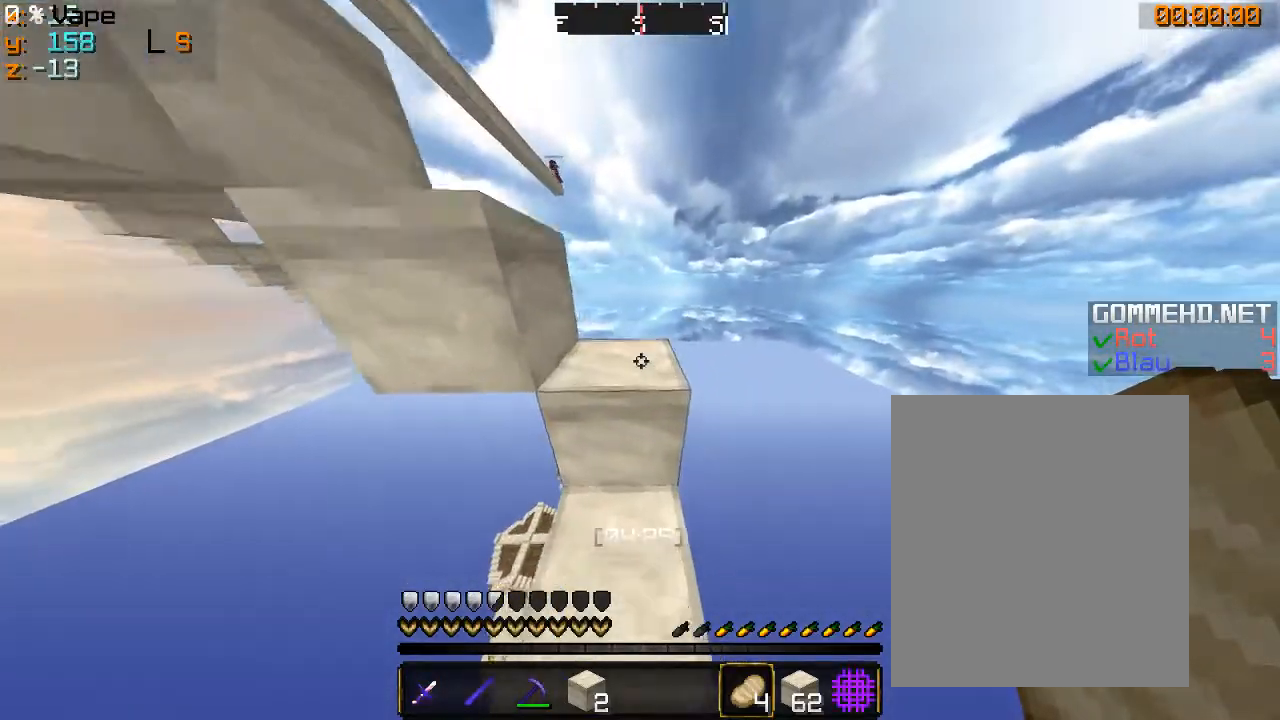
{"keys": ["w"], "mouse": ["right"], "events": [[500, "mouse_right", "down"]]}
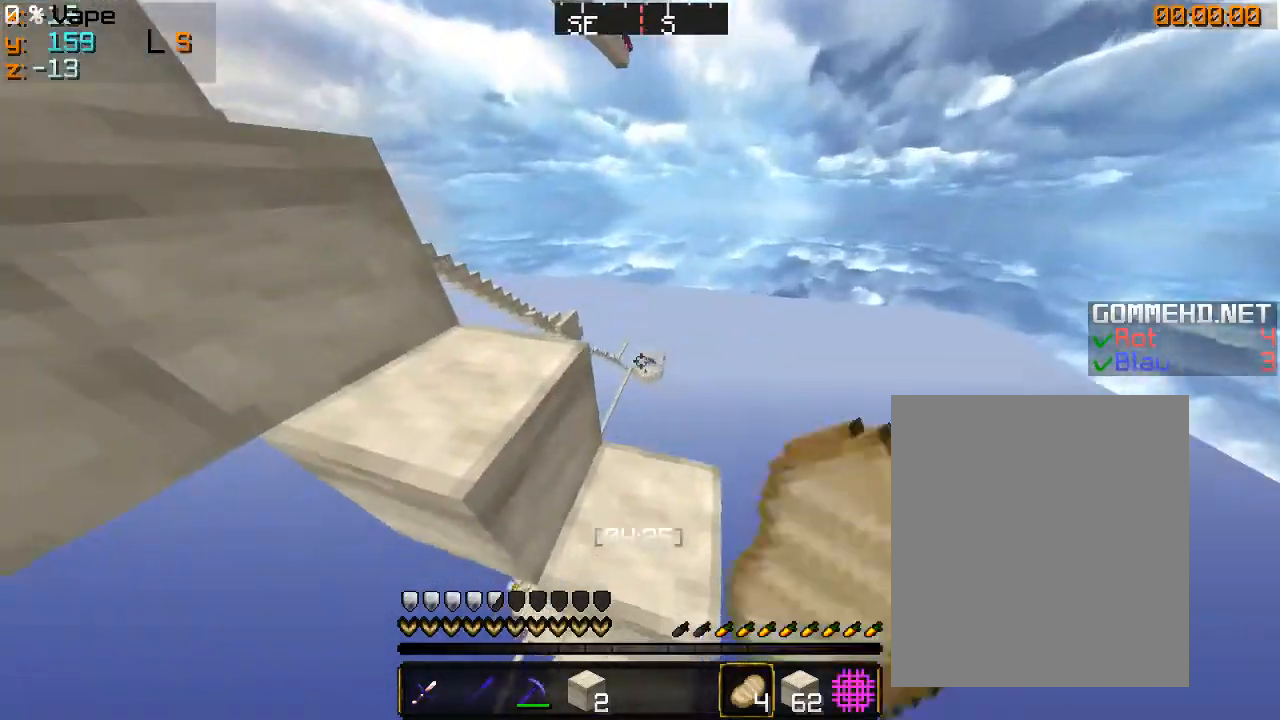
{"keys": ["w"], "mouse": ["right"], "events": []}
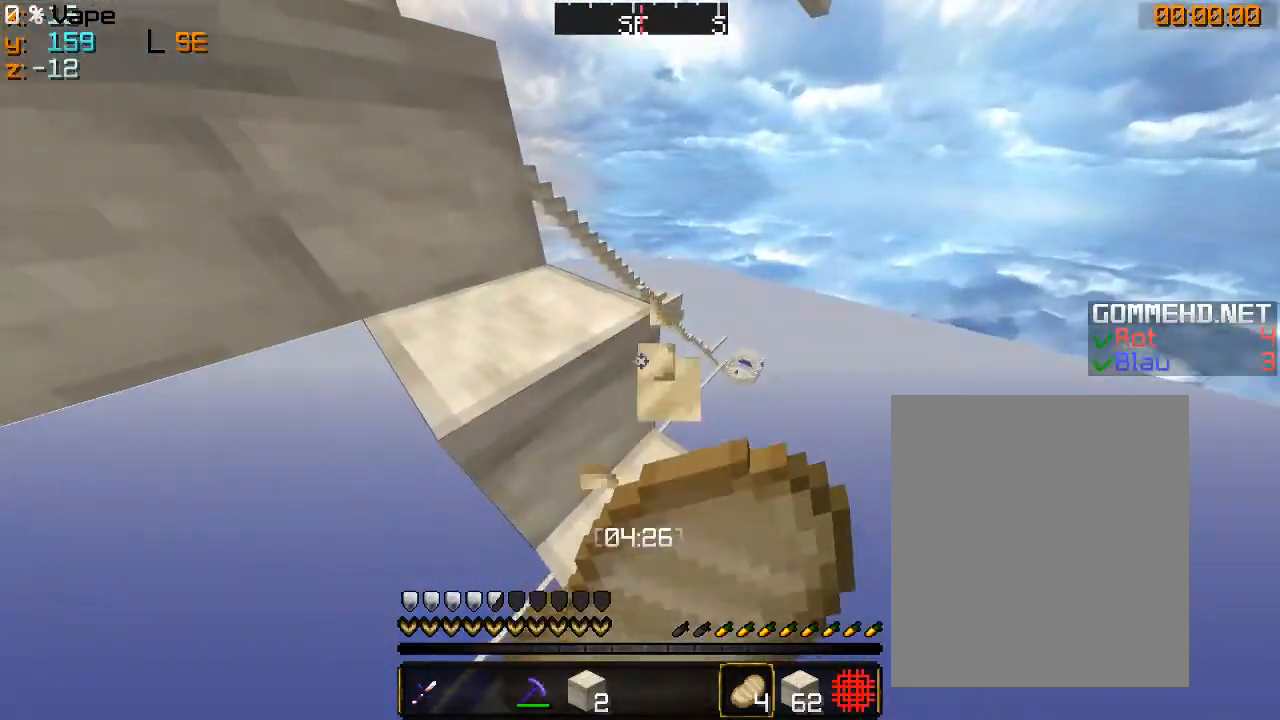
{"keys": ["w"], "mouse": ["right"], "events": []}
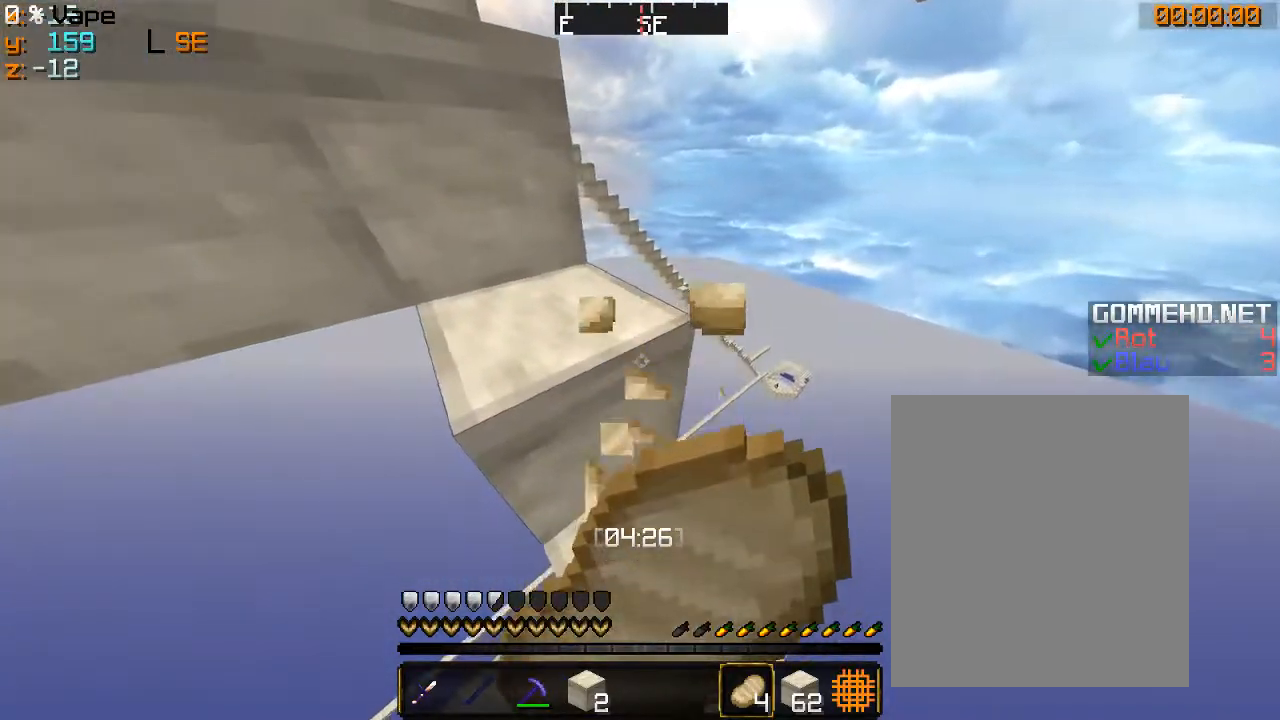
{"keys": ["w"], "mouse": ["right"], "events": []}
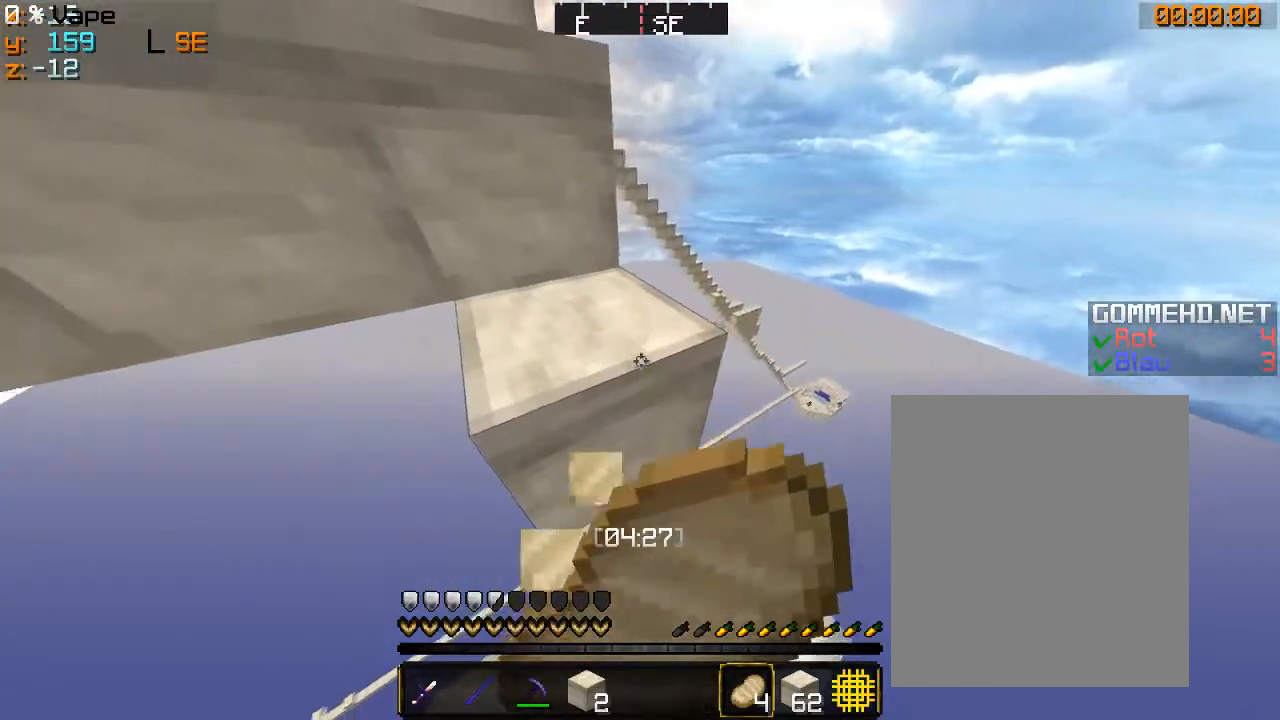
{"keys": [], "mouse": [], "events": [[266, "w", "up"], [366, "mouse_right", "up"]]}
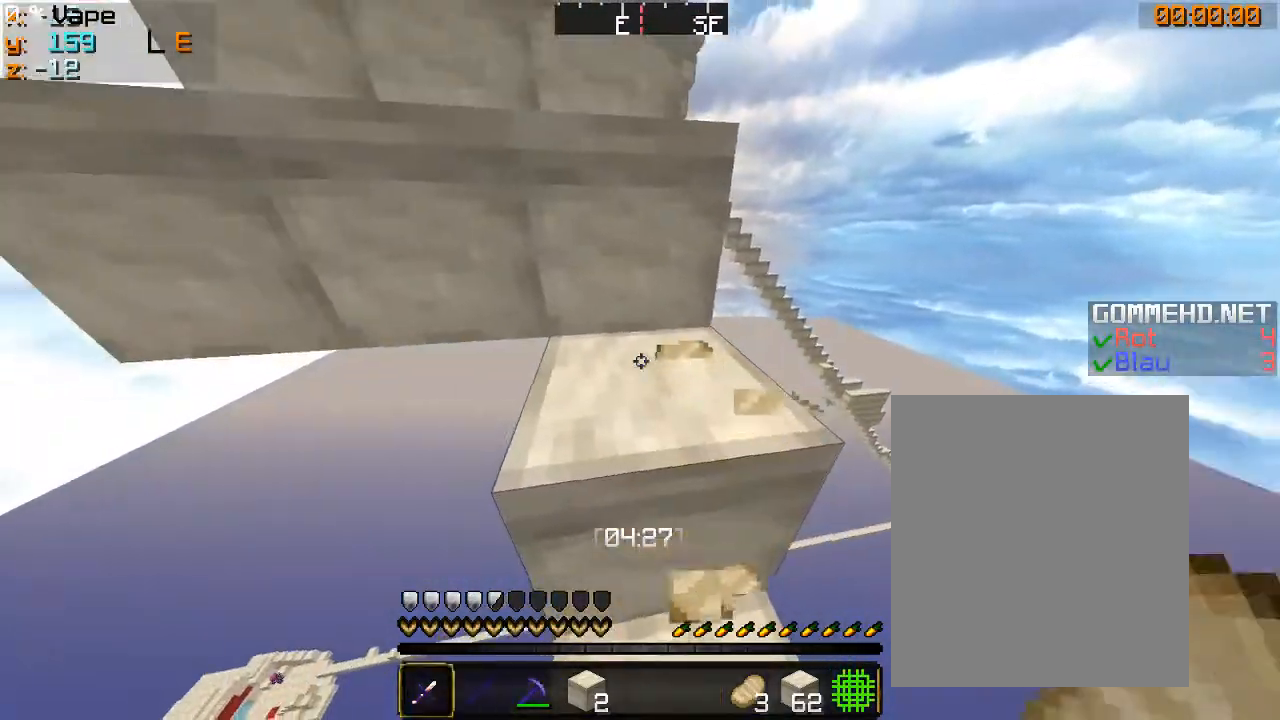
{"keys": ["w"], "mouse": ["left"], "events": [[33, "w", "down"], [233, "mouse_left", "down"]]}
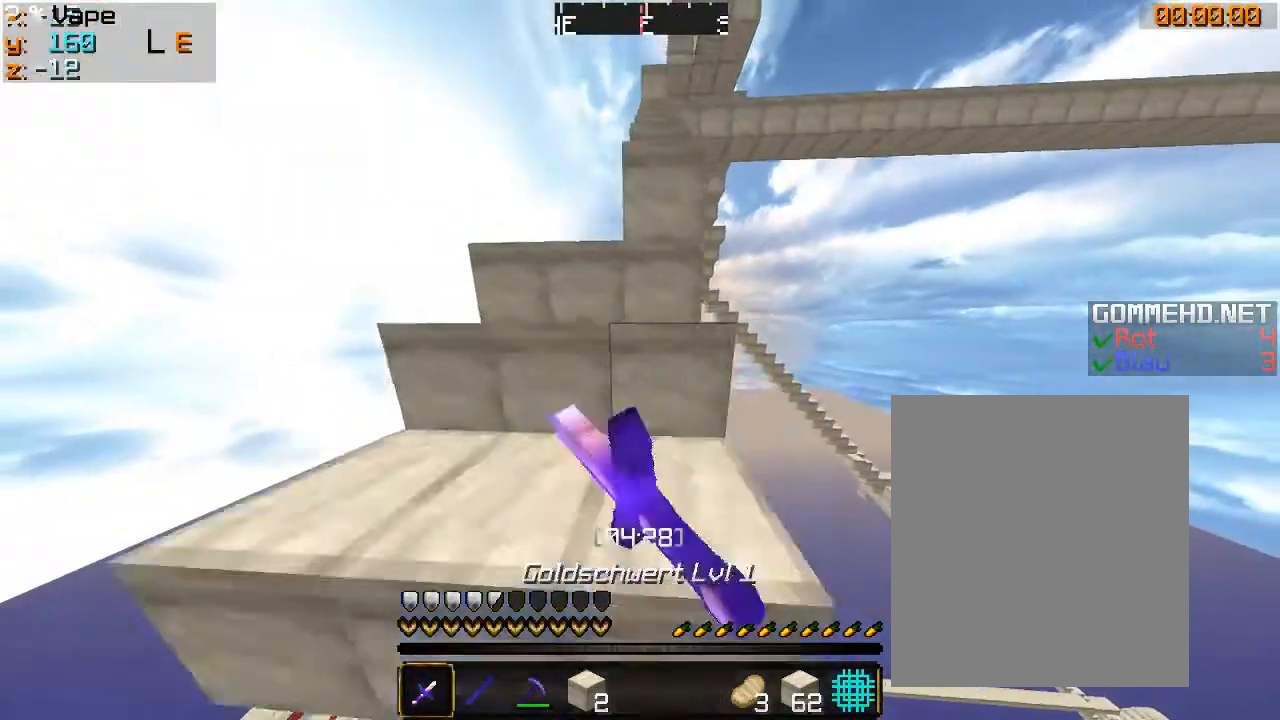
{"keys": ["w"], "mouse": [], "events": [[166, "a", "down"], [233, "mouse_left", "up"], [433, "a", "up"]]}
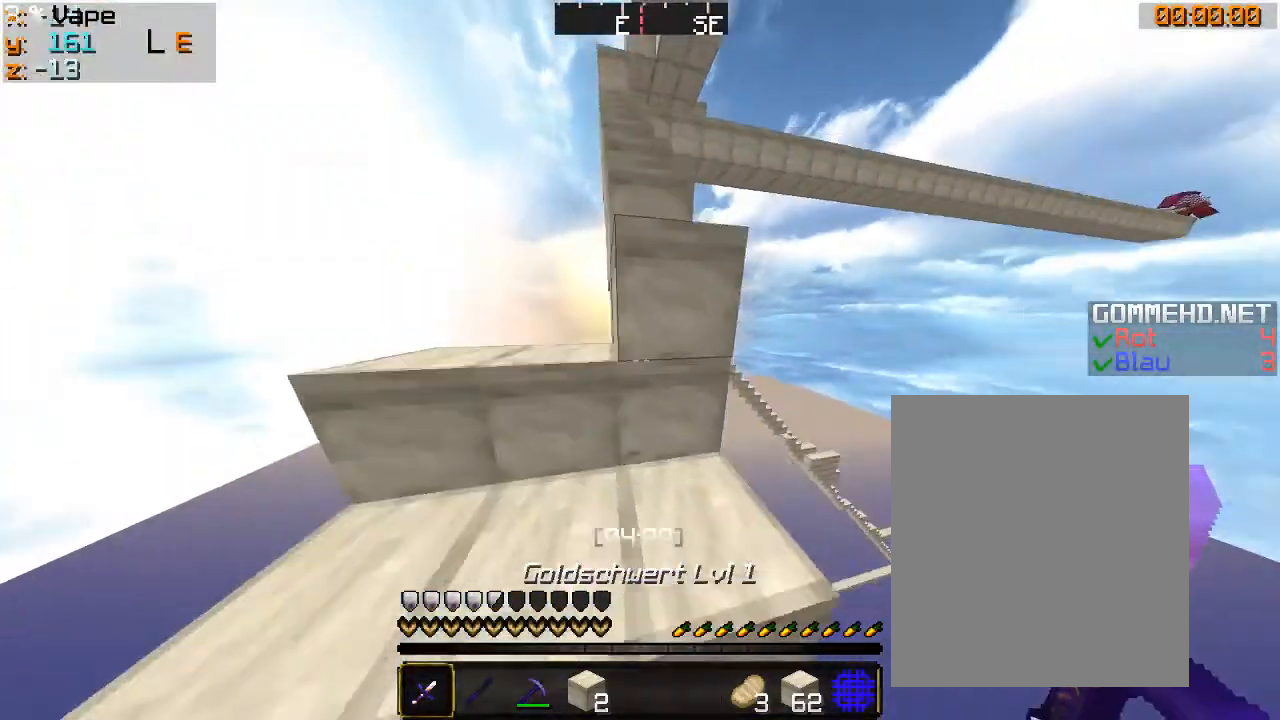
{"keys": ["w"], "mouse": [], "events": [[233, "d", "down"], [400, "d", "up"]]}
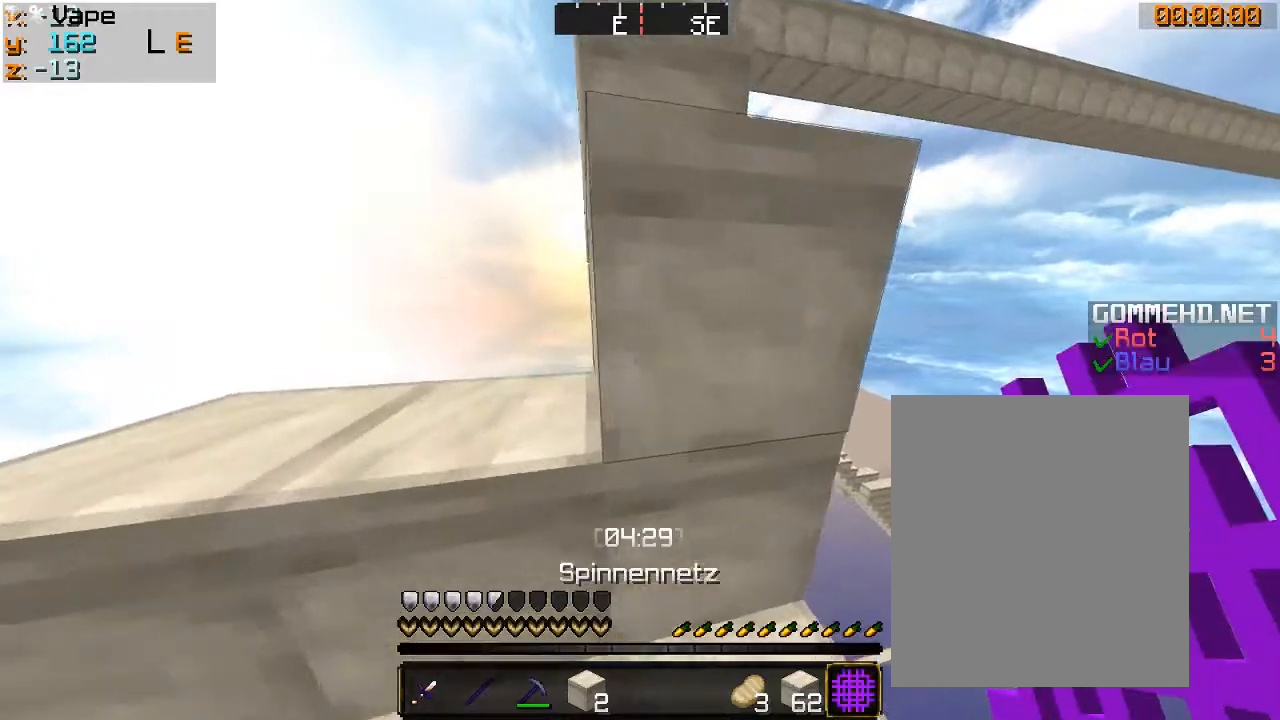
{"keys": ["w"], "mouse": ["right"], "events": [[400, "mouse_right", "down"]]}
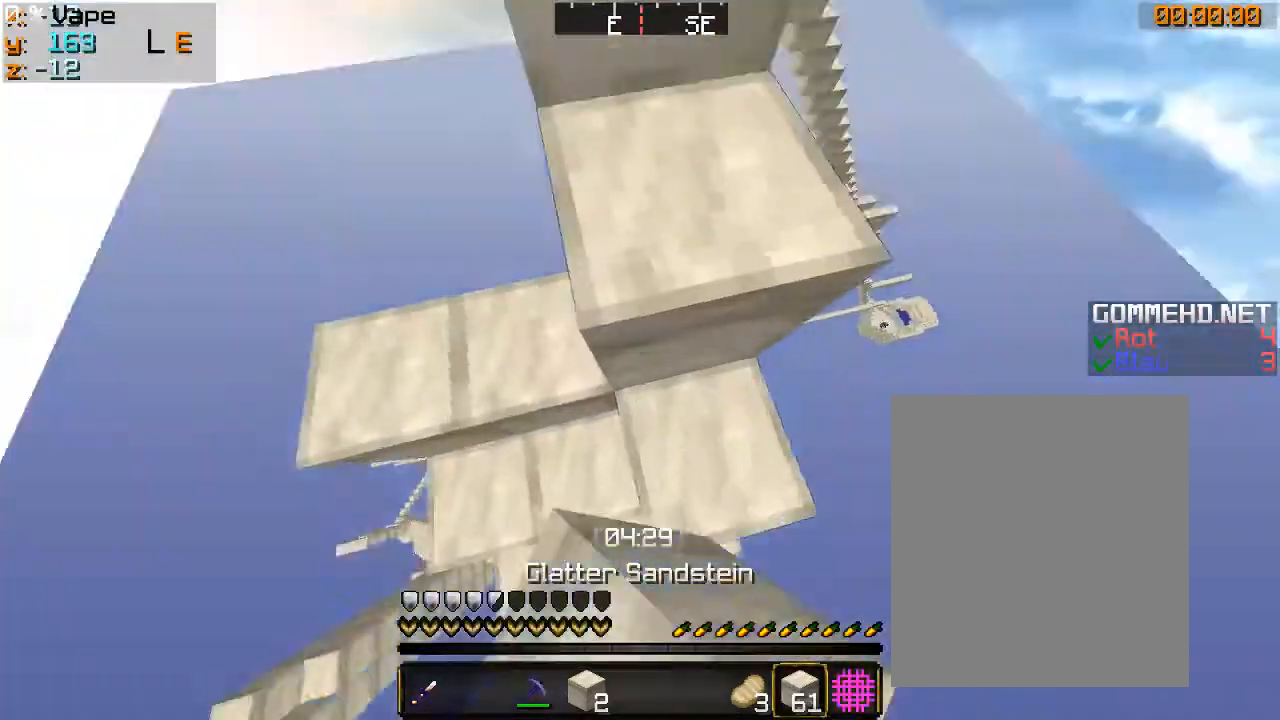
{"keys": ["w"], "mouse": ["left"], "events": [[66, "mouse_right", "up"], [466, "mouse_left", "down"]]}
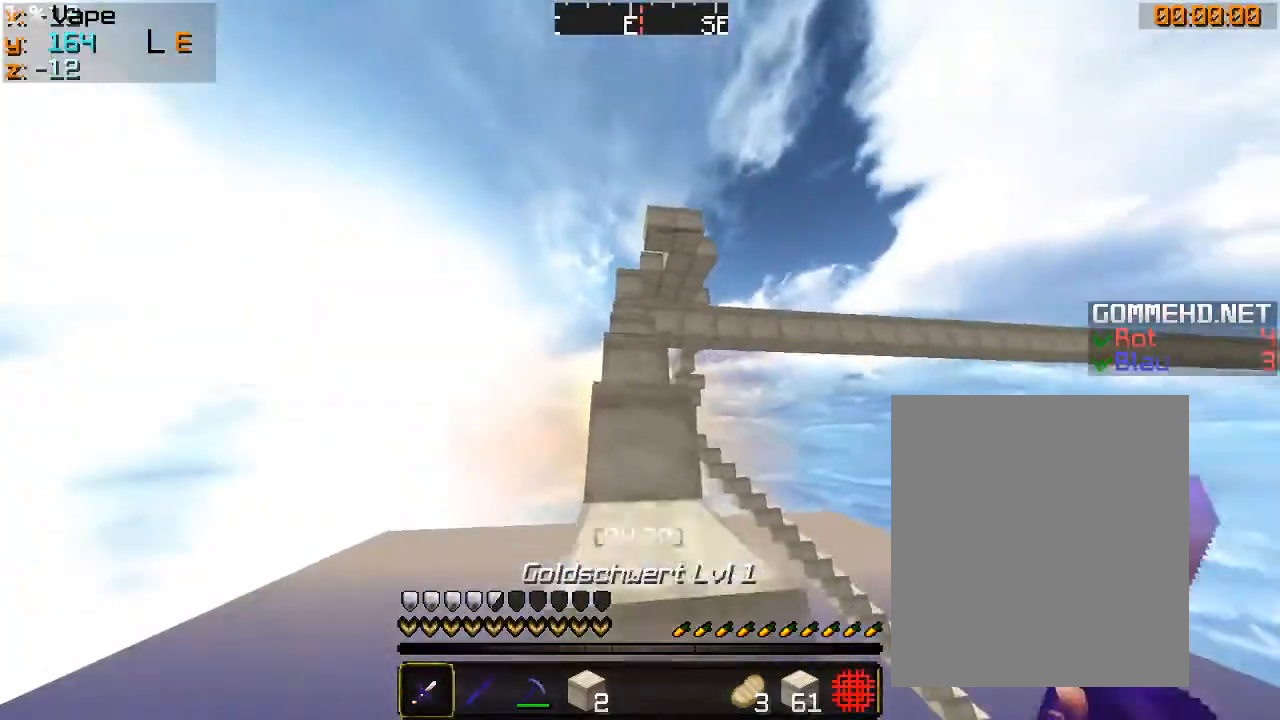
{"keys": ["w"], "mouse": ["left"], "events": [[266, "mouse_left", "up"], [333, "mouse_left", "down"], [433, "mouse_left", "up"], [500, "mouse_left", "down"]]}
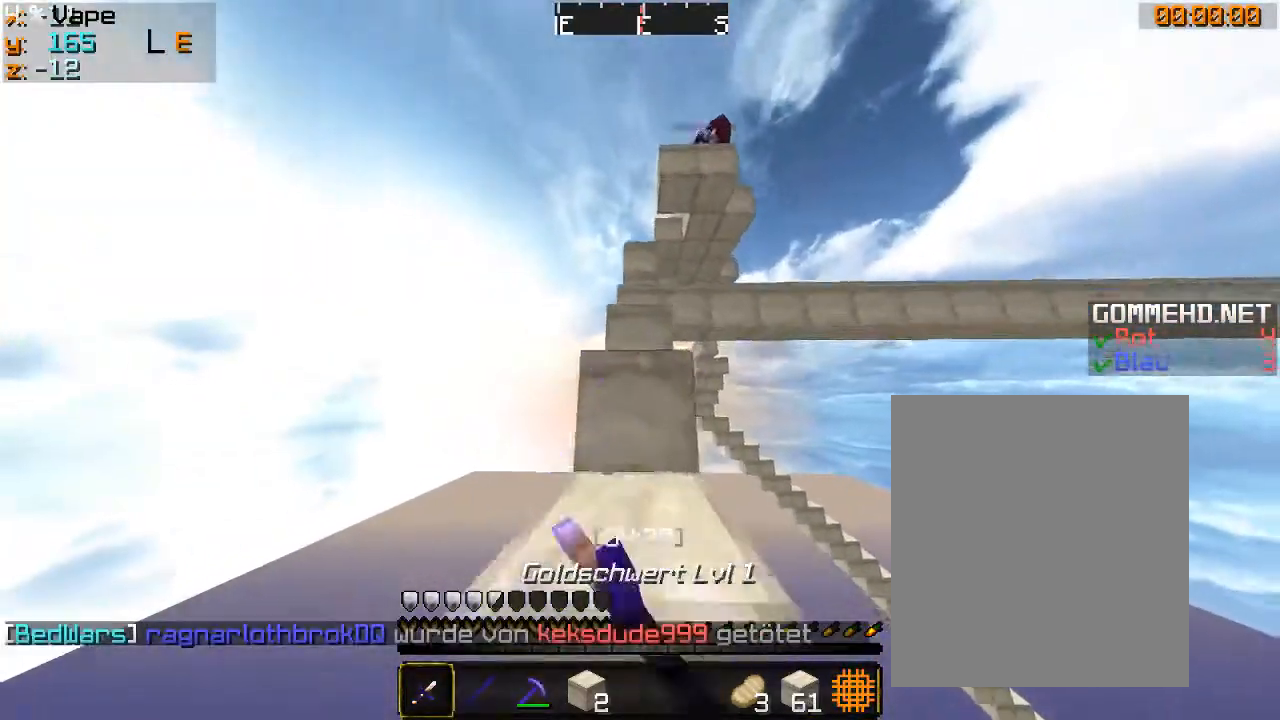
{"keys": ["w"], "mouse": ["left"], "events": []}
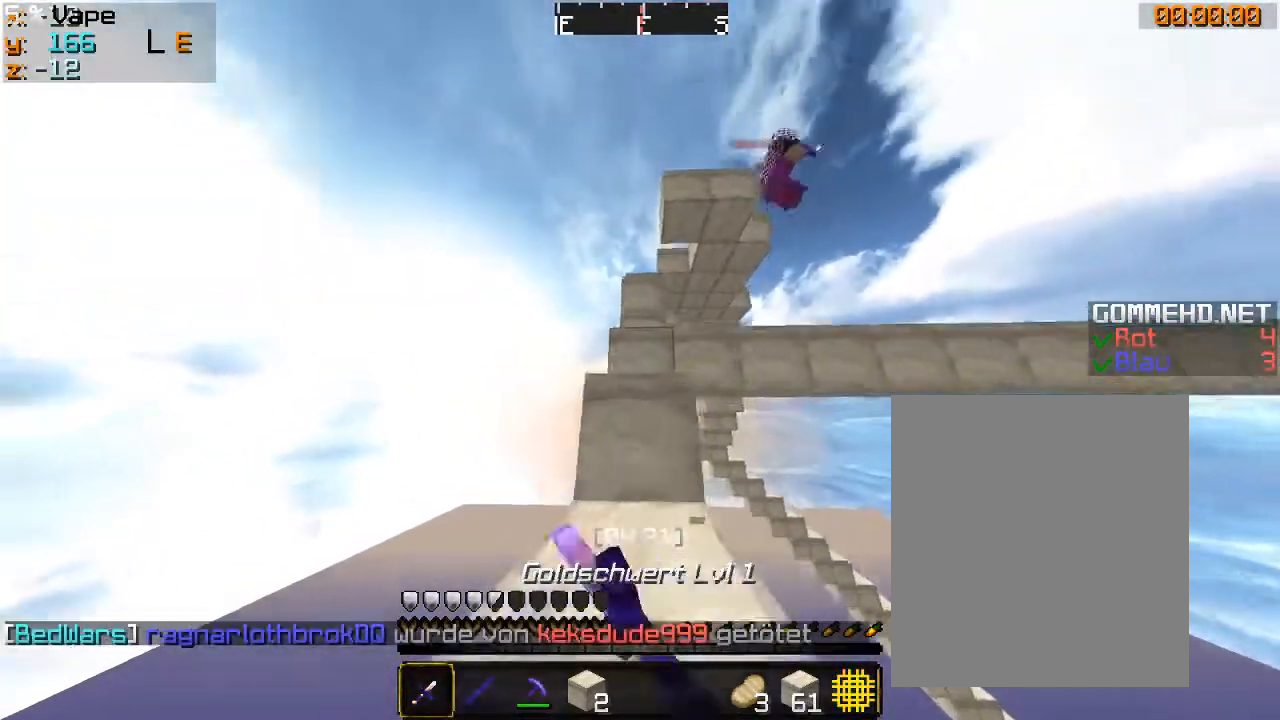
{"keys": ["w"], "mouse": [], "events": [[166, "mouse_left", "up"]]}
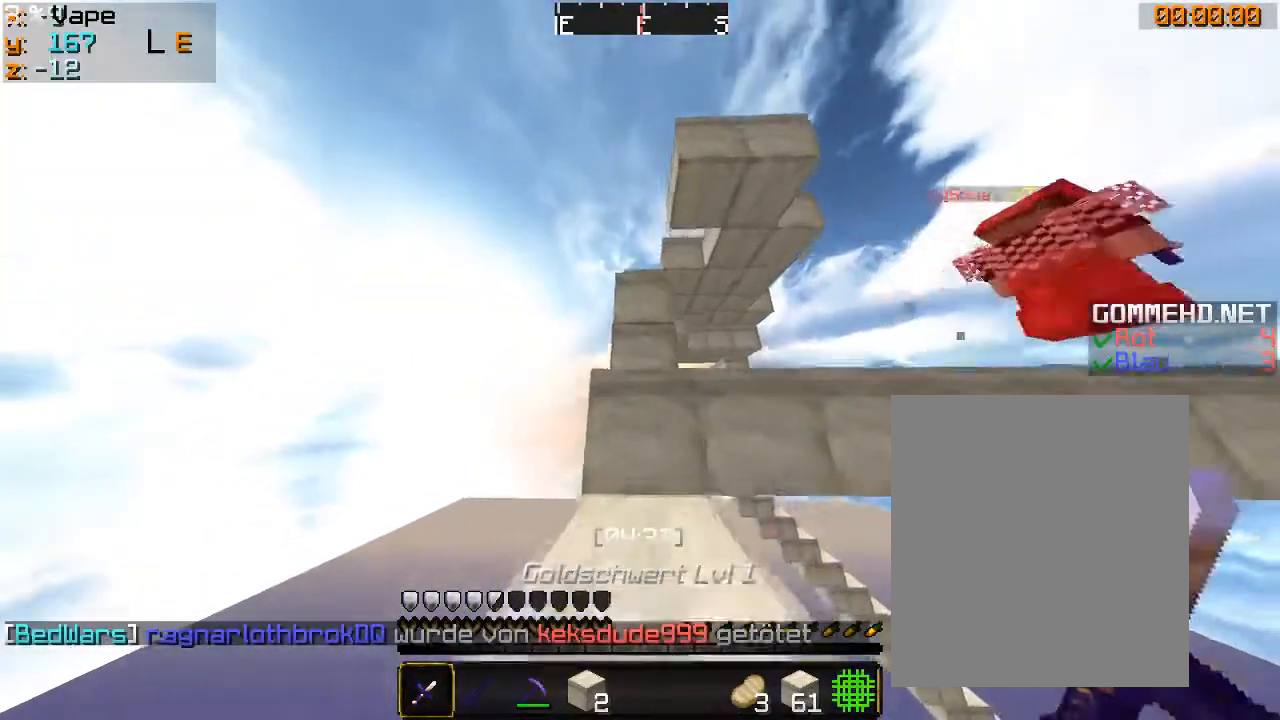
{"keys": ["w"], "mouse": [], "events": []}
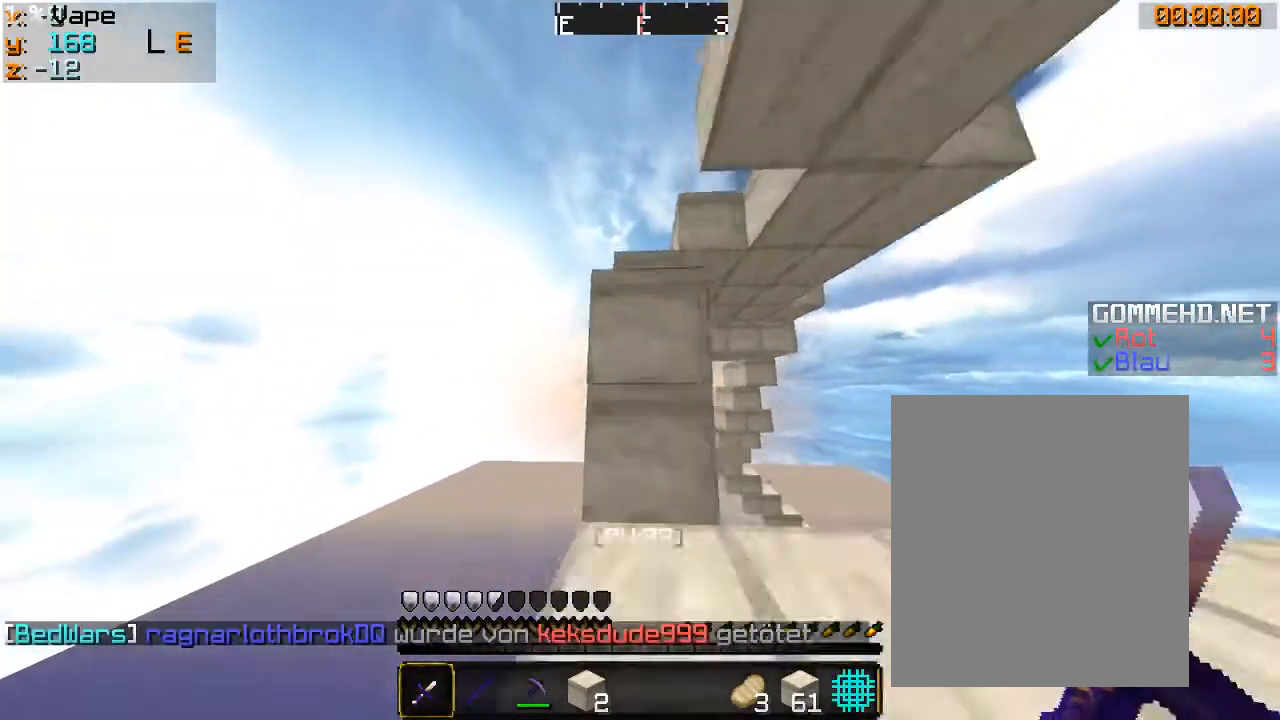
{"keys": [], "mouse": [], "events": [[333, "w", "up"]]}
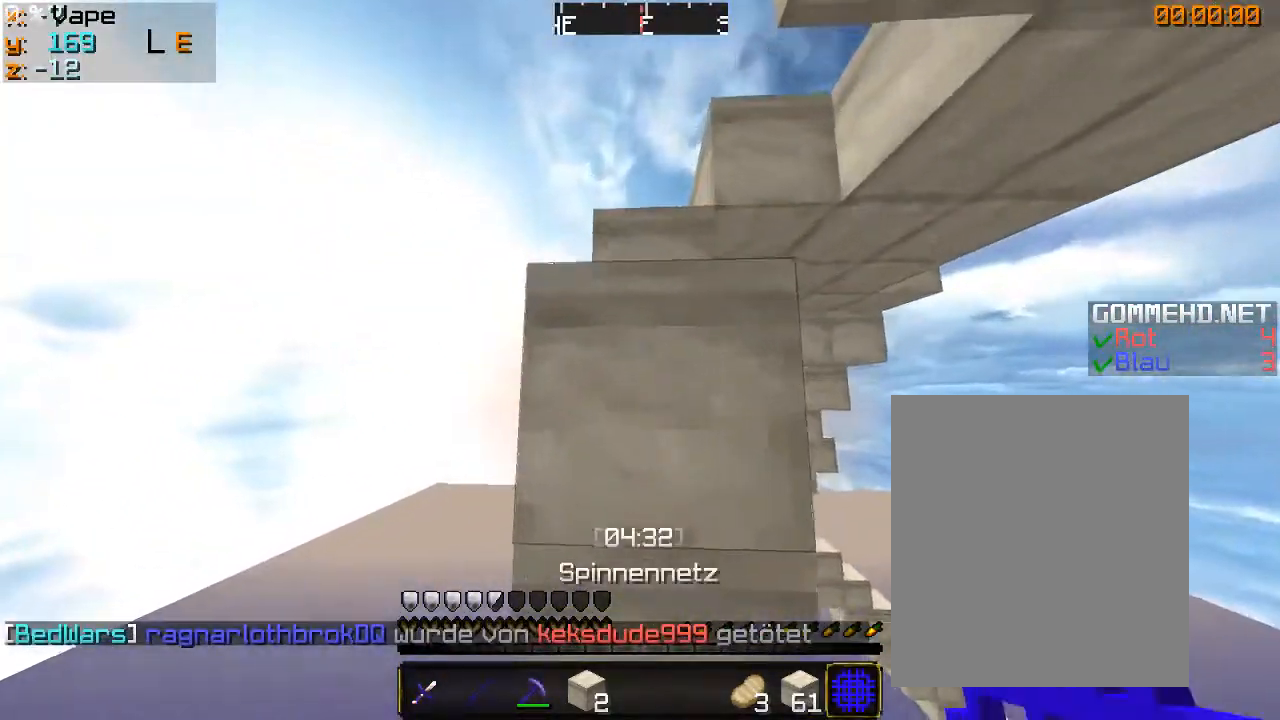
{"keys": ["w"], "mouse": [], "events": [[33, "w", "down"], [366, "mouse_right", "down"], [500, "mouse_right", "up"]]}
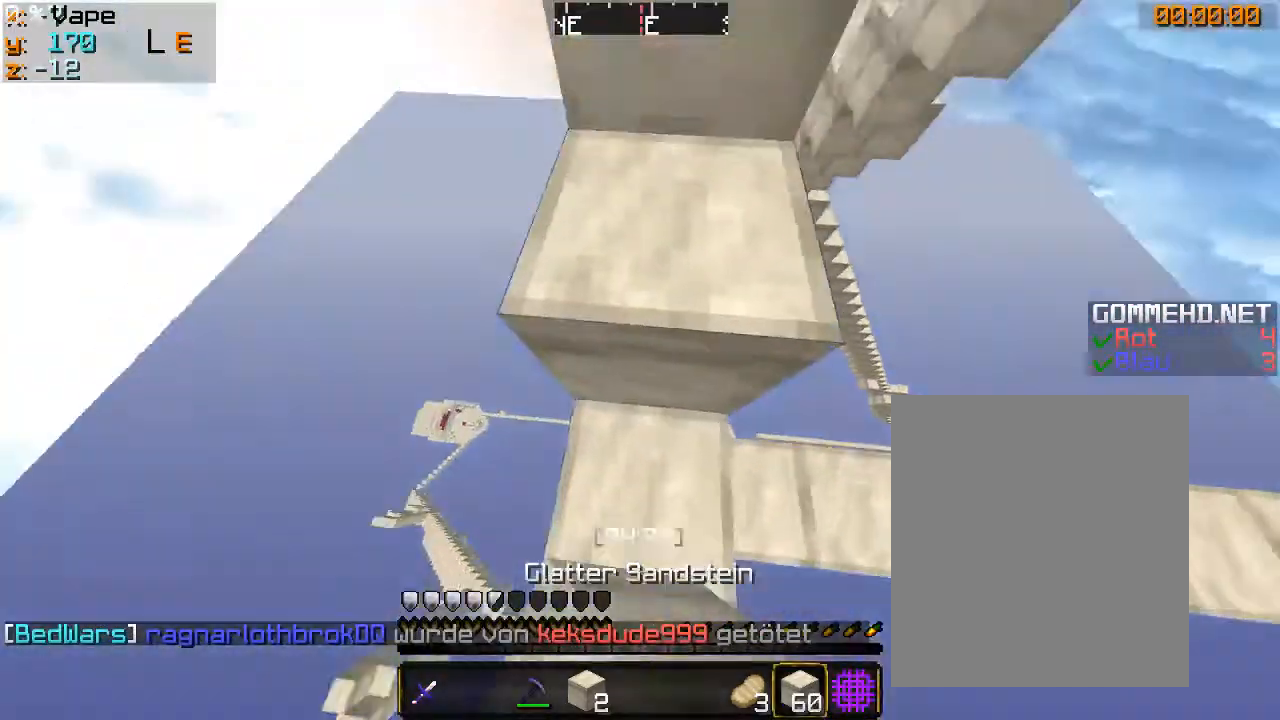
{"keys": ["w"], "mouse": ["left"], "events": [[500, "mouse_left", "down"]]}
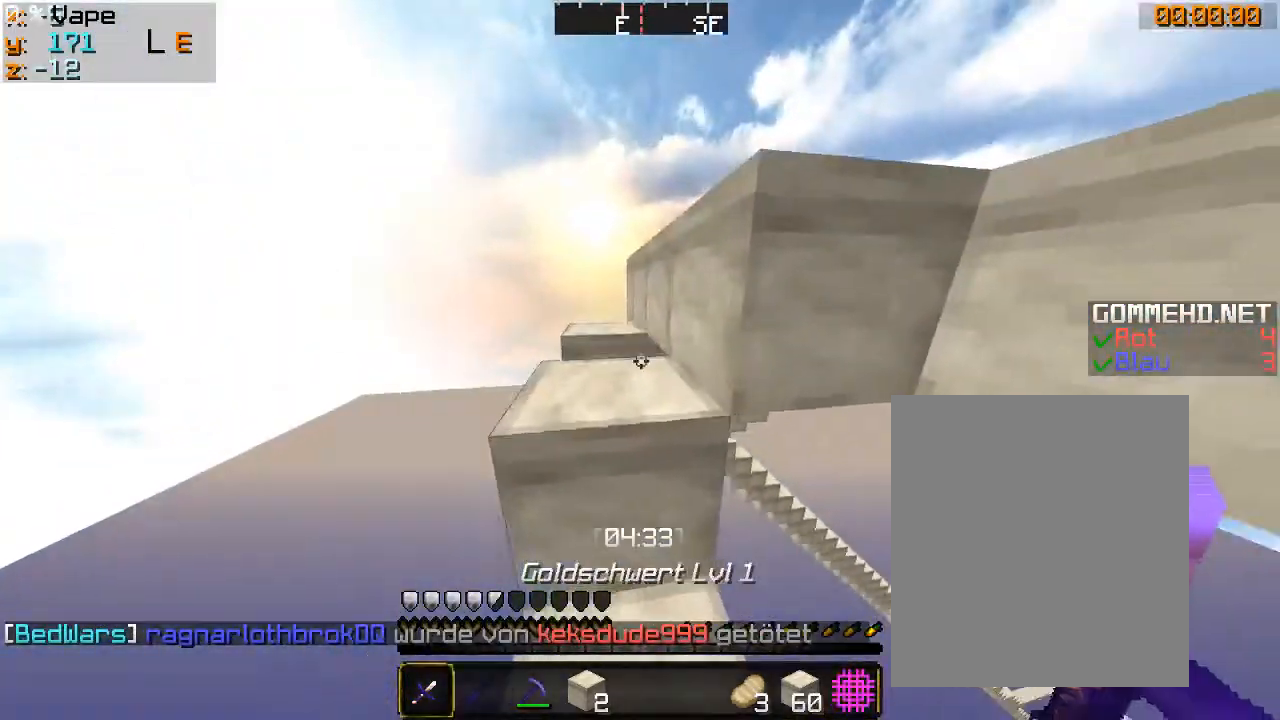
{"keys": ["w"], "mouse": ["left"], "events": [[300, "mouse_left", "up"], [400, "mouse_left", "down"]]}
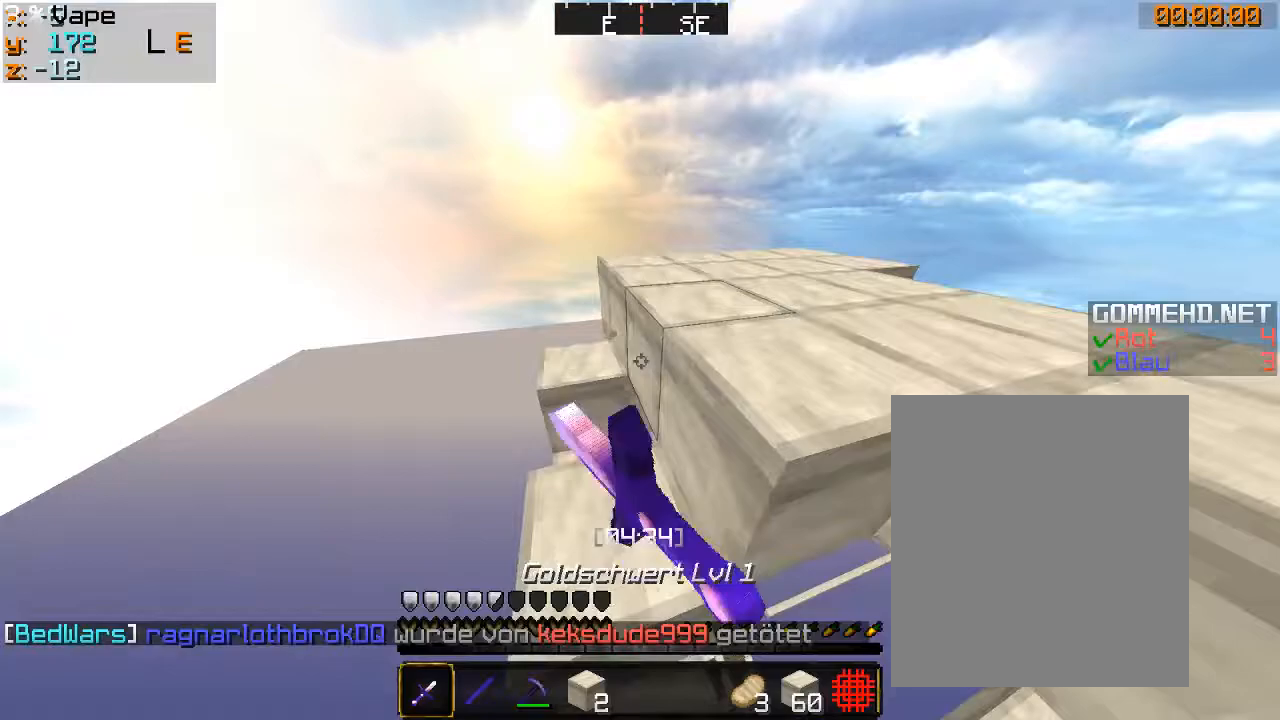
{"keys": ["w"], "mouse": [], "events": [[200, "mouse_left", "up"]]}
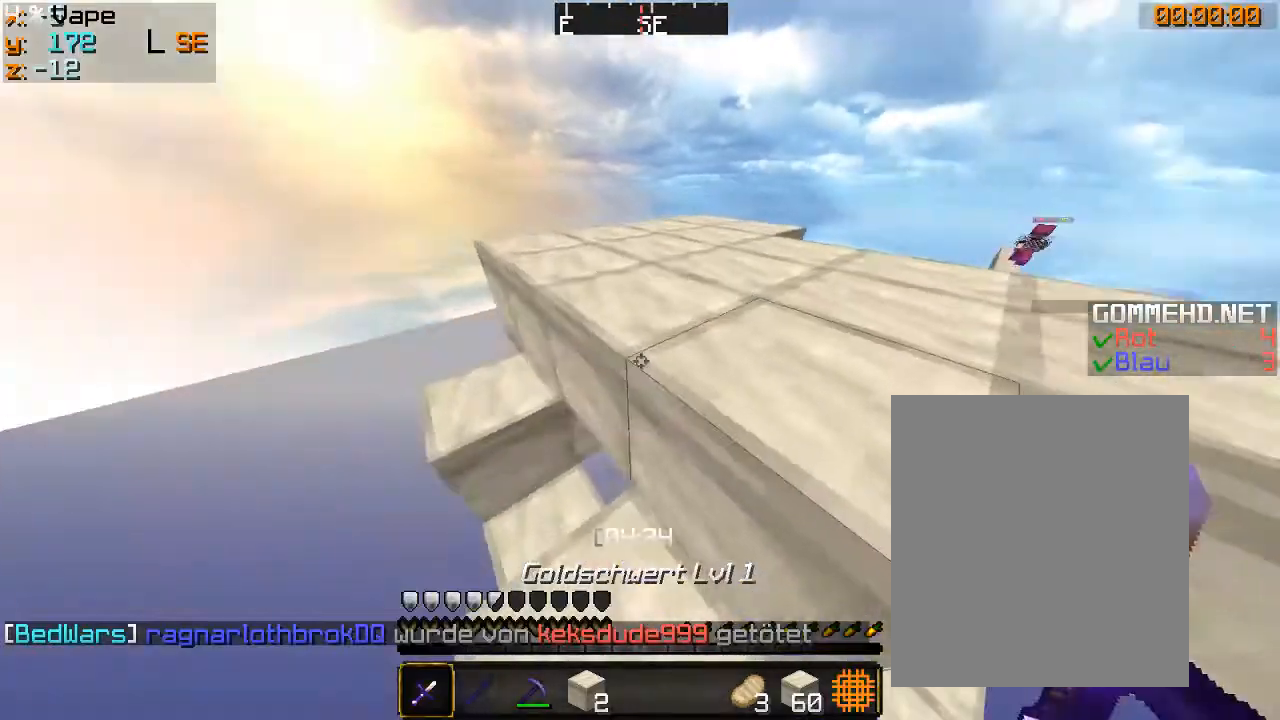
{"keys": ["d", "w"], "mouse": ["left"], "events": [[333, "mouse_left", "down"], [400, "d", "down"], [433, "mouse_left", "up"], [500, "mouse_left", "down"]]}
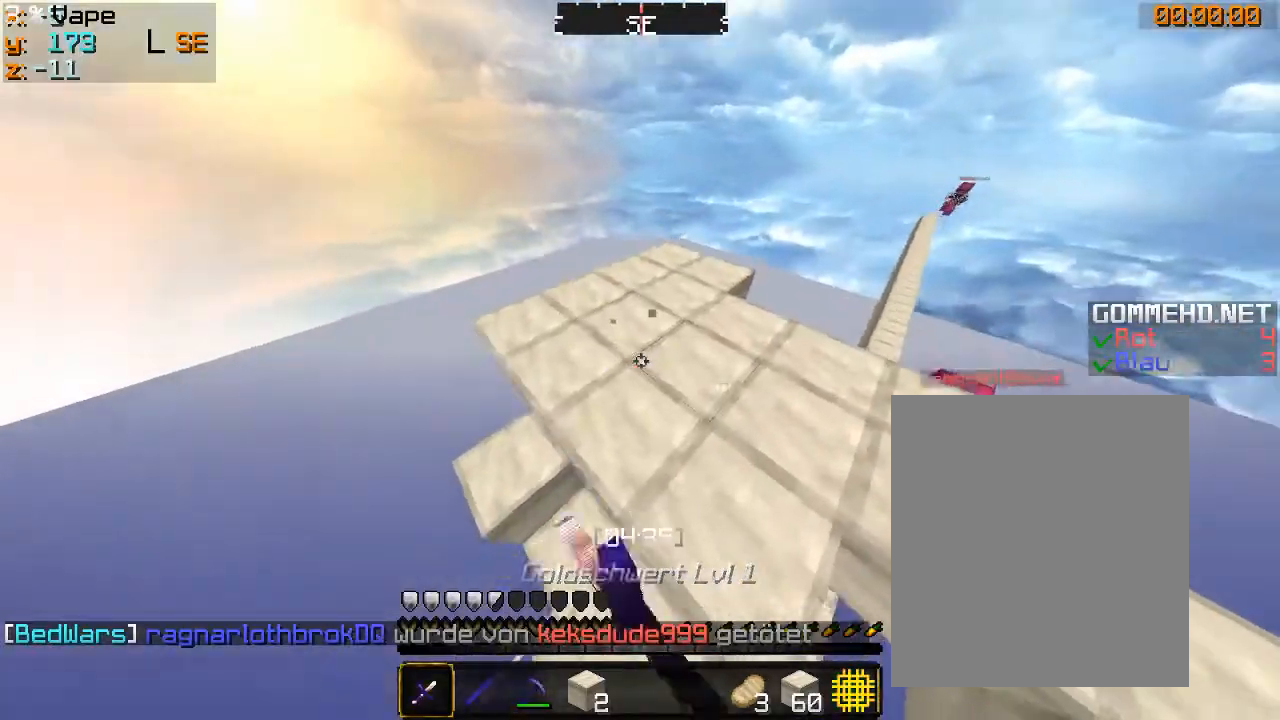
{"keys": ["w"], "mouse": ["left"], "events": [[66, "d", "up"], [133, "mouse_left", "up"], [500, "mouse_left", "down"]]}
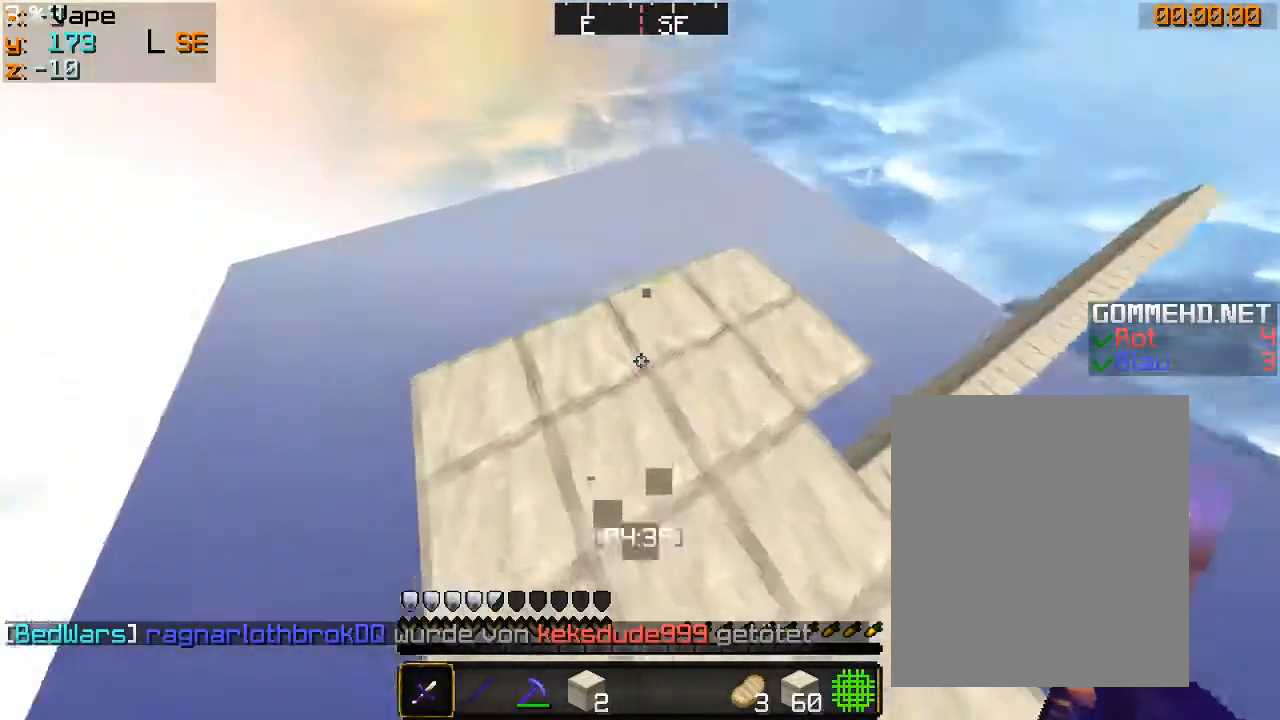
{"keys": ["w"], "mouse": [], "events": [[300, "mouse_left", "up"], [366, "mouse_left", "down"], [500, "mouse_left", "up"]]}
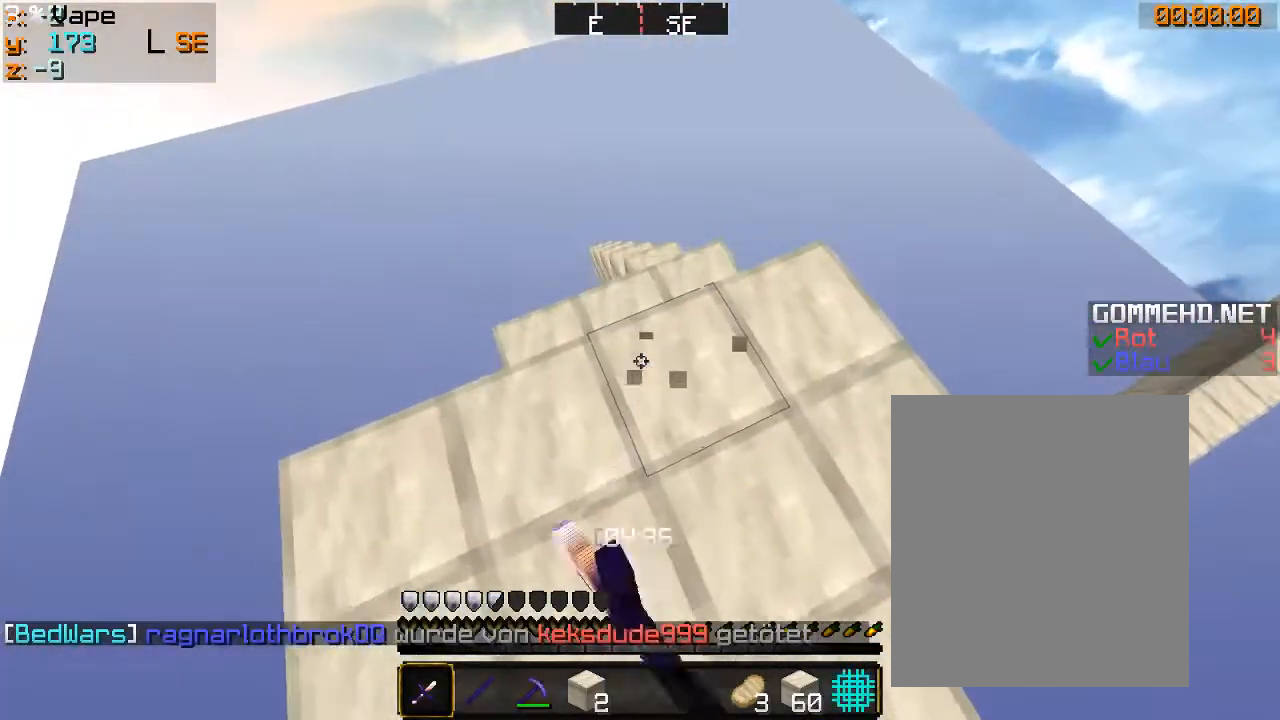
{"keys": ["d", "w"], "mouse": [], "events": [[333, "d", "down"]]}
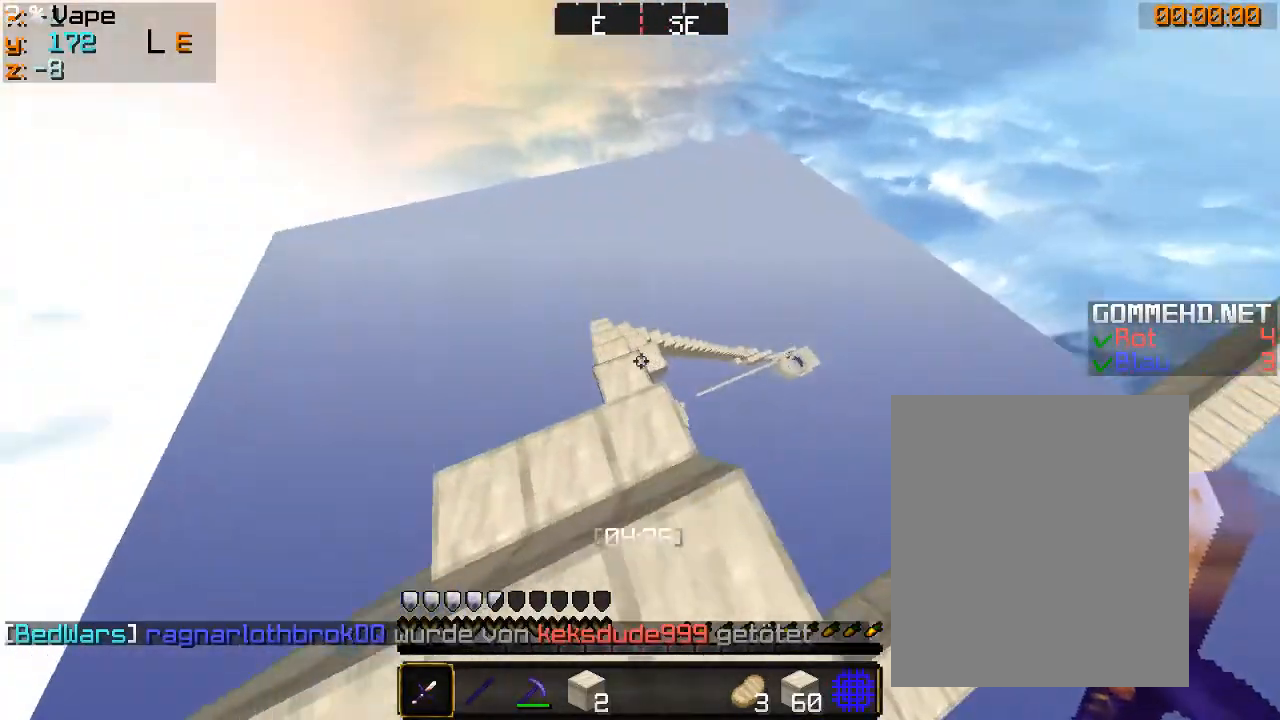
{"keys": ["w"], "mouse": ["left"], "events": [[33, "d", "up"], [66, "mouse_left", "down"], [133, "a", "down"], [466, "a", "up"]]}
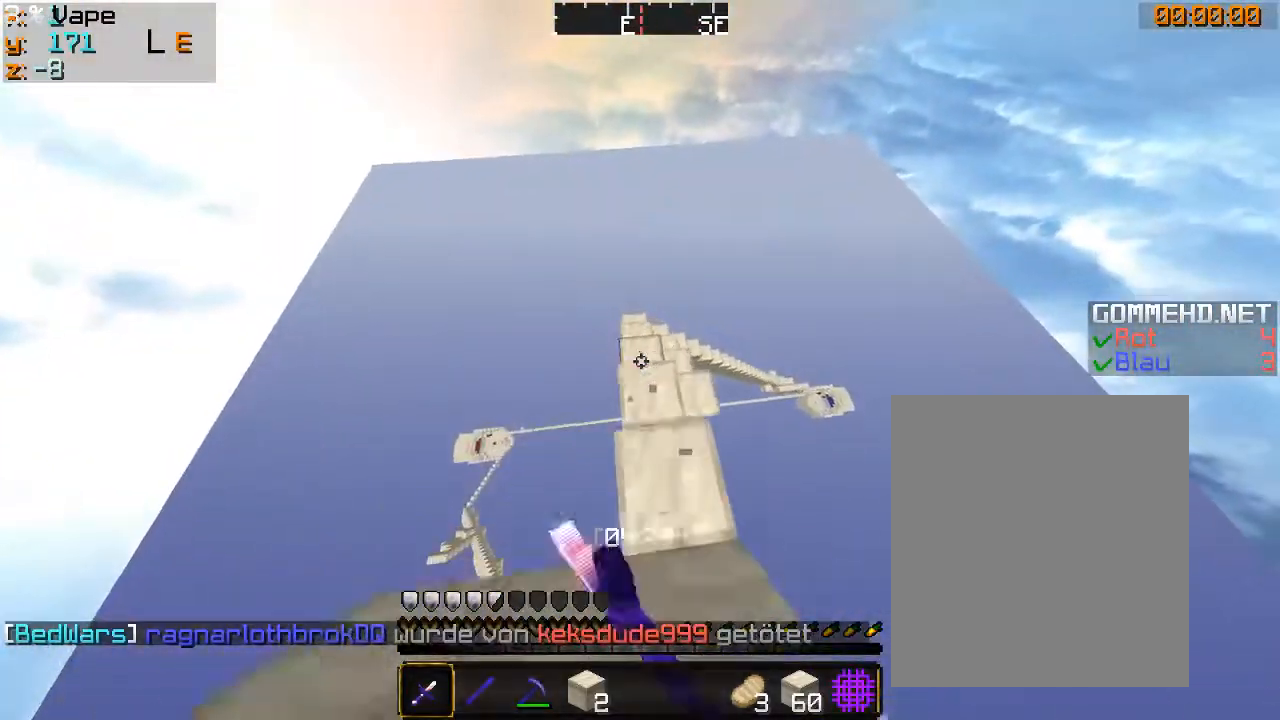
{"keys": ["w"], "mouse": ["left"], "events": [[166, "mouse_left", "up"], [233, "mouse_left", "down"], [333, "mouse_left", "up"], [400, "mouse_left", "down"]]}
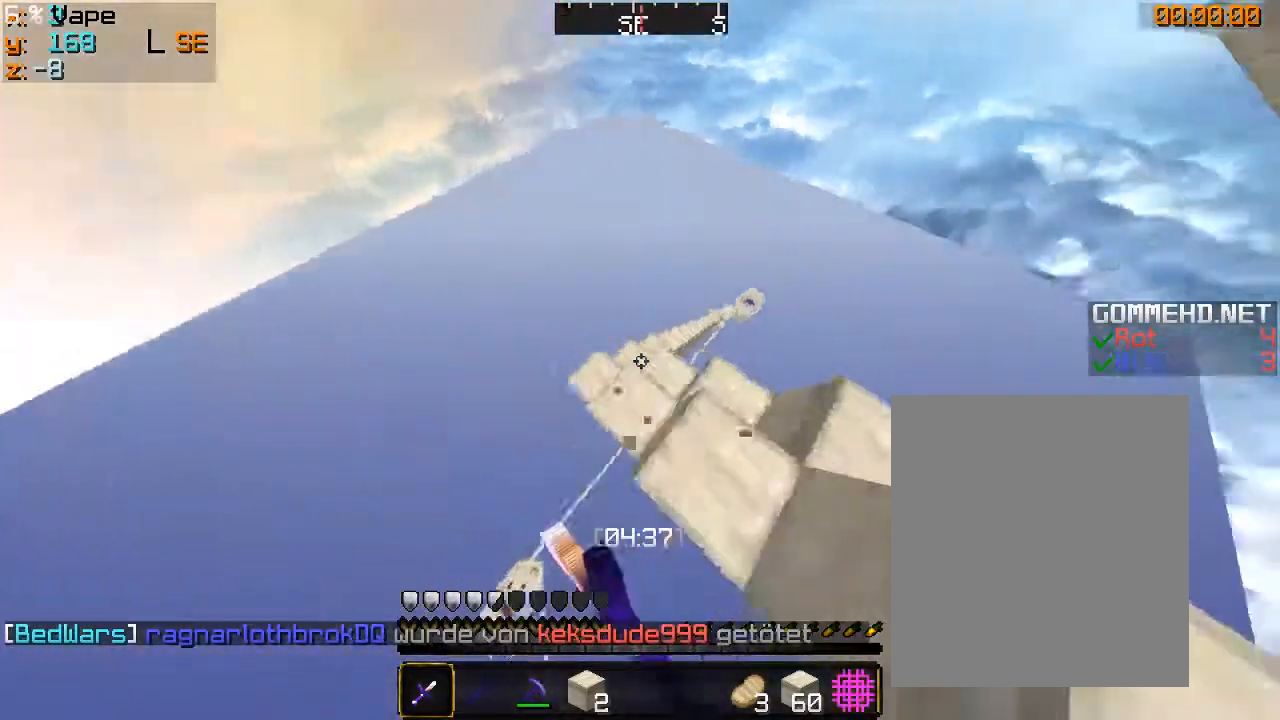
{"keys": ["w"], "mouse": [], "events": [[166, "mouse_left", "up"]]}
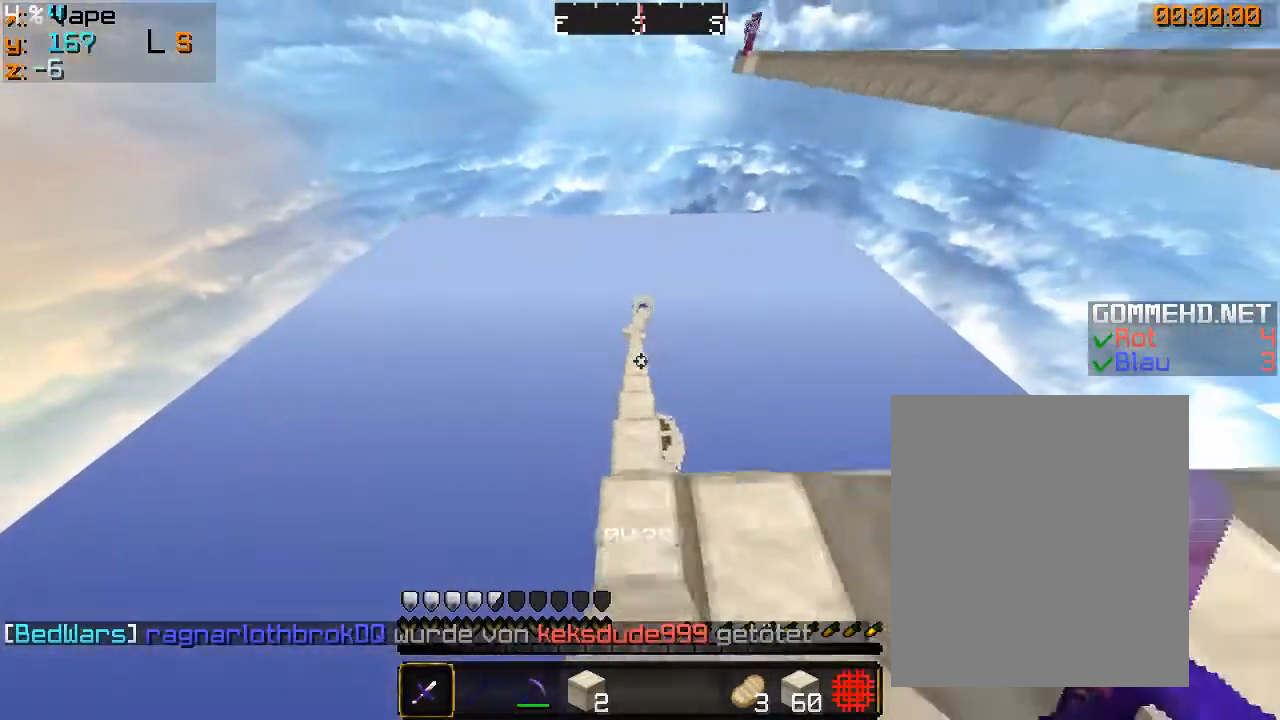
{"keys": ["w"], "mouse": ["left"], "events": [[100, "mouse_left", "down"], [200, "mouse_left", "up"], [266, "mouse_left", "down"], [400, "mouse_left", "up"], [466, "mouse_left", "down"]]}